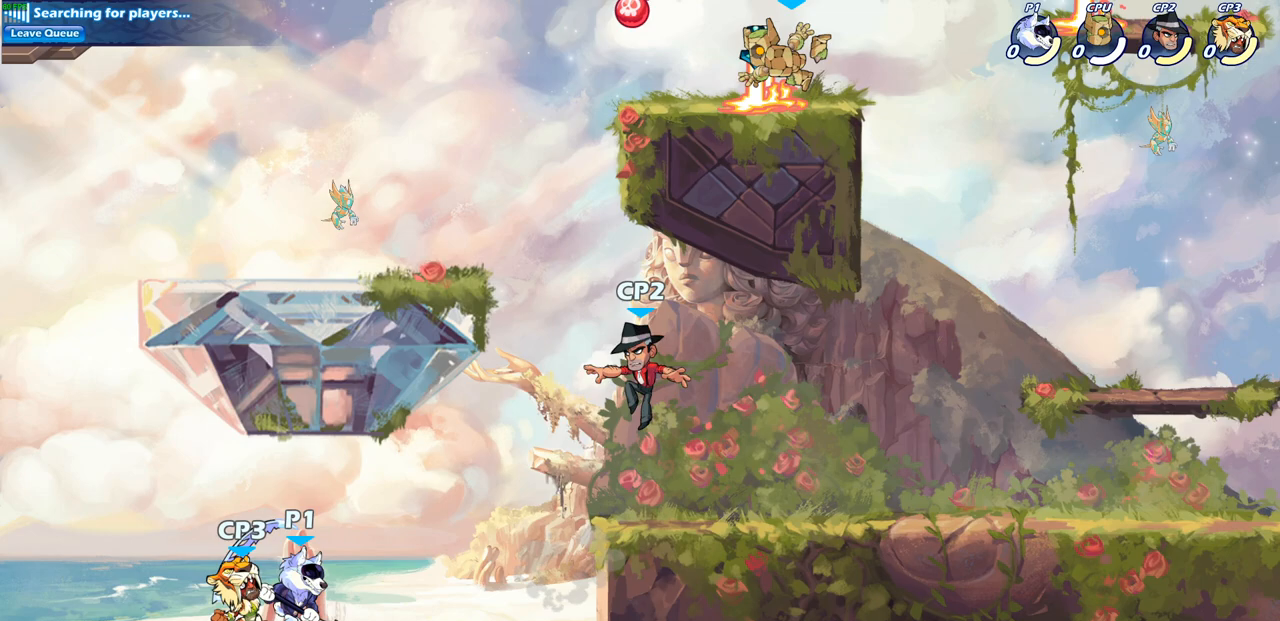
Gameplay with a controller (PlayStation layout); each line is a JSON object with the inputs held at the frame after it. "events" lists button and stick changes between this image and that frame as [ms after this image, input, new state], when the widget could be followed in between.
{"buttons": [], "left_stick": "center", "right_stick": "center", "events": [[17, "CROSS", "down"], [67, "left_stick", "down"], [100, "CROSS", "up"], [133, "CIRCLE", "down"], [267, "CIRCLE", "up"], [283, "left_stick", "center"]]}
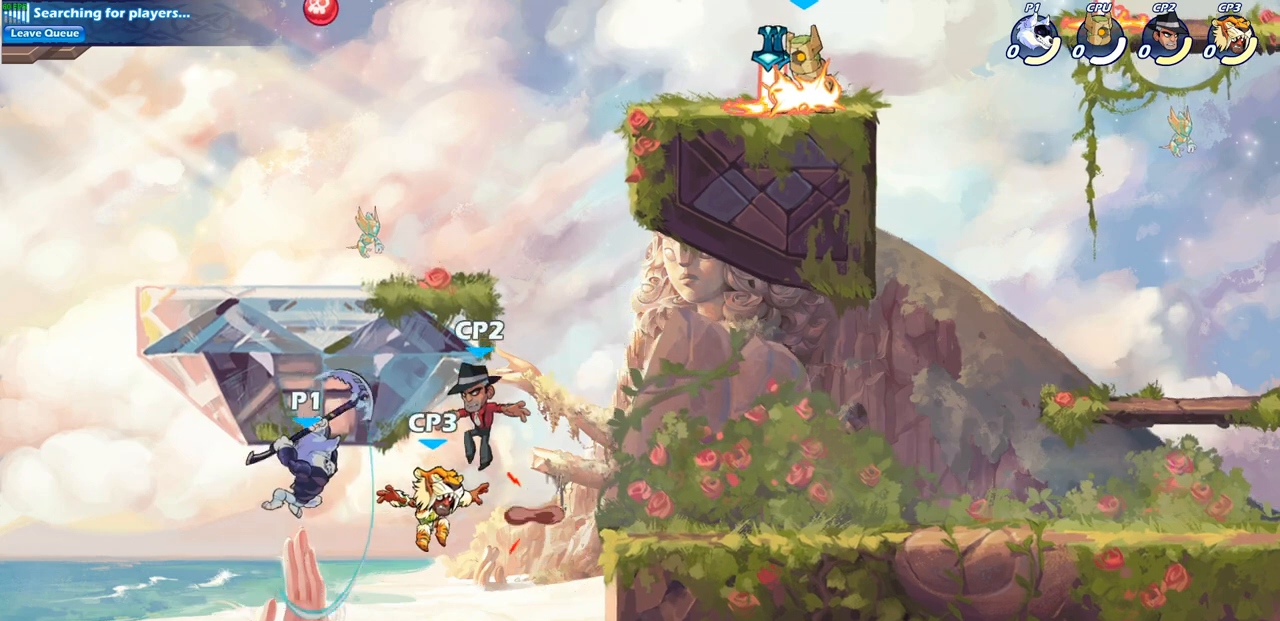
{"buttons": ["CIRCLE"], "left_stick": "right", "right_stick": "center", "events": [[117, "left_stick", "right"], [333, "CIRCLE", "down"]]}
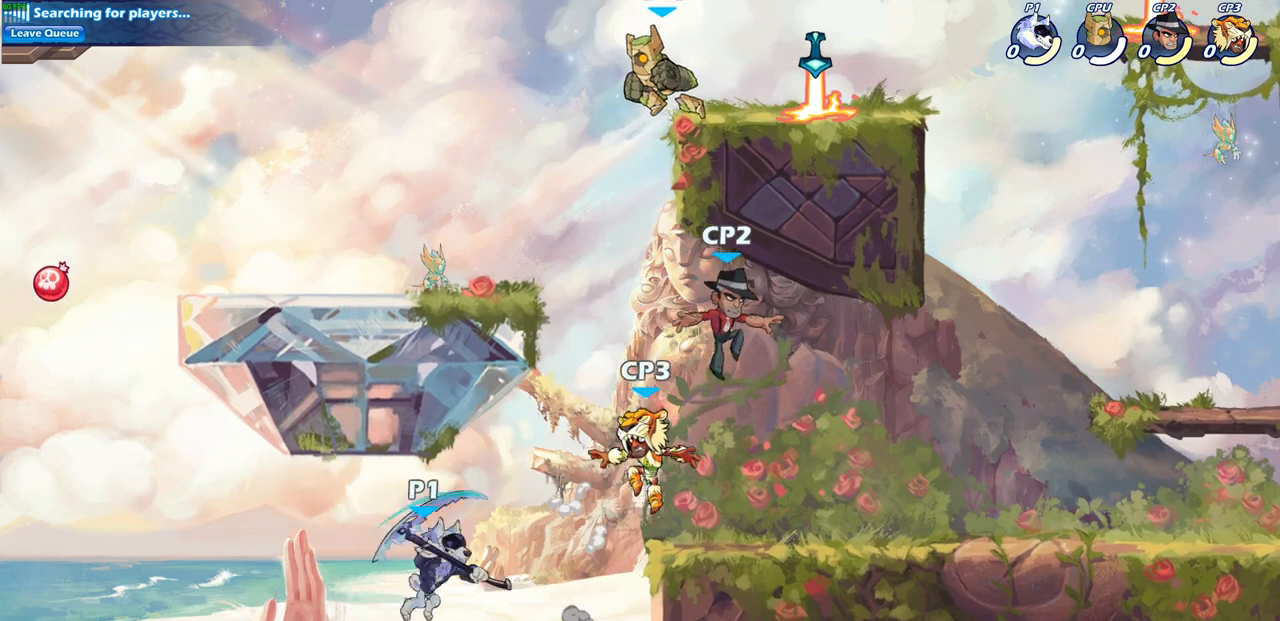
{"buttons": [], "left_stick": "right", "right_stick": "center", "events": [[17, "CIRCLE", "up"]]}
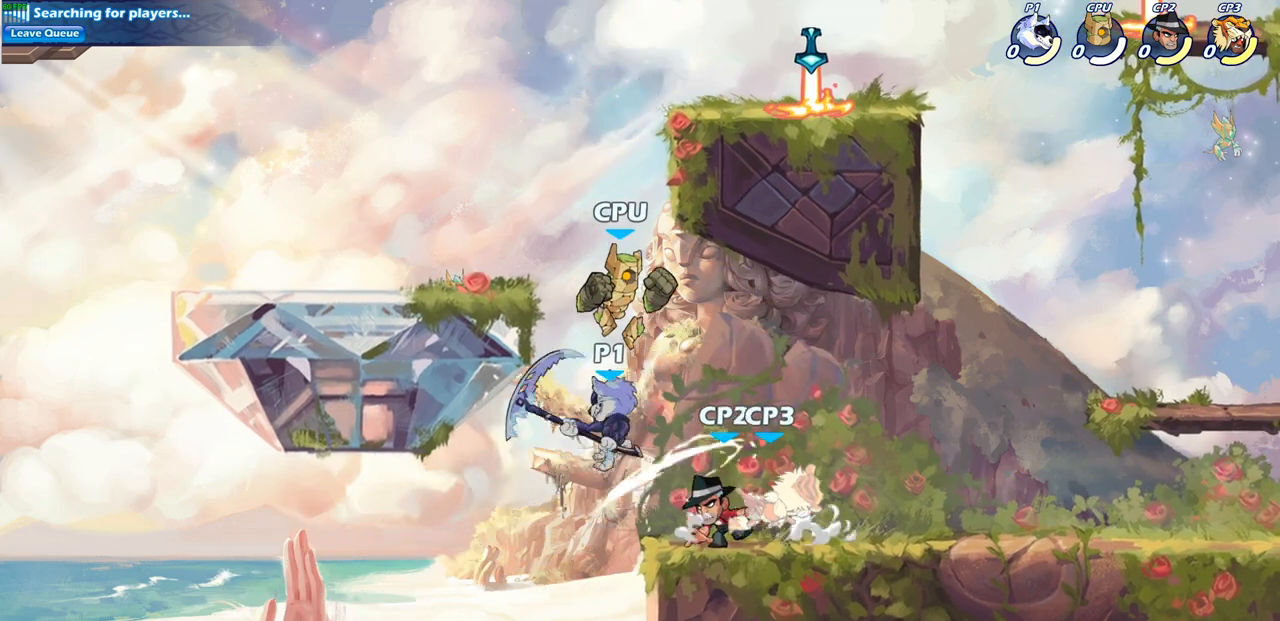
{"buttons": ["SQUARE"], "left_stick": "left", "right_stick": "center", "events": [[117, "R2", "down"], [133, "left_stick", "down-right"], [383, "R2", "up"], [400, "left_stick", "left"], [450, "SQUARE", "down"]]}
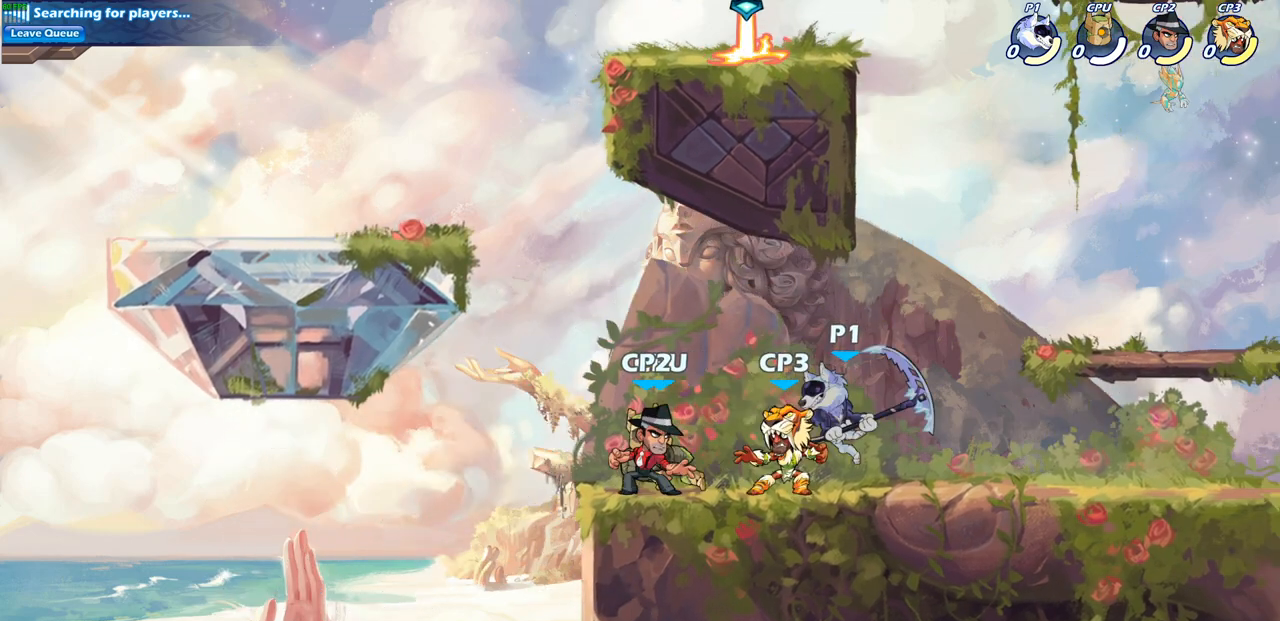
{"buttons": [], "left_stick": "right", "right_stick": "center", "events": [[50, "SQUARE", "up"], [267, "left_stick", "right"]]}
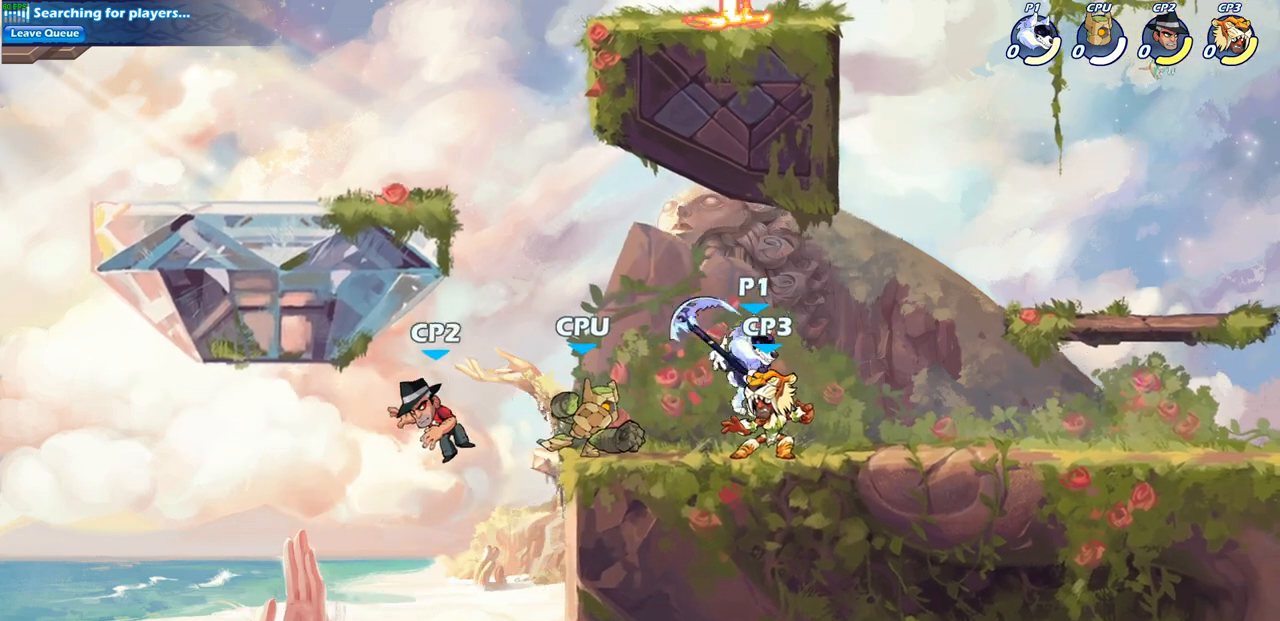
{"buttons": ["SQUARE"], "left_stick": "left", "right_stick": "center", "events": [[33, "CROSS", "down"], [167, "CROSS", "up"], [283, "left_stick", "down-left"], [417, "SQUARE", "down"], [467, "left_stick", "left"]]}
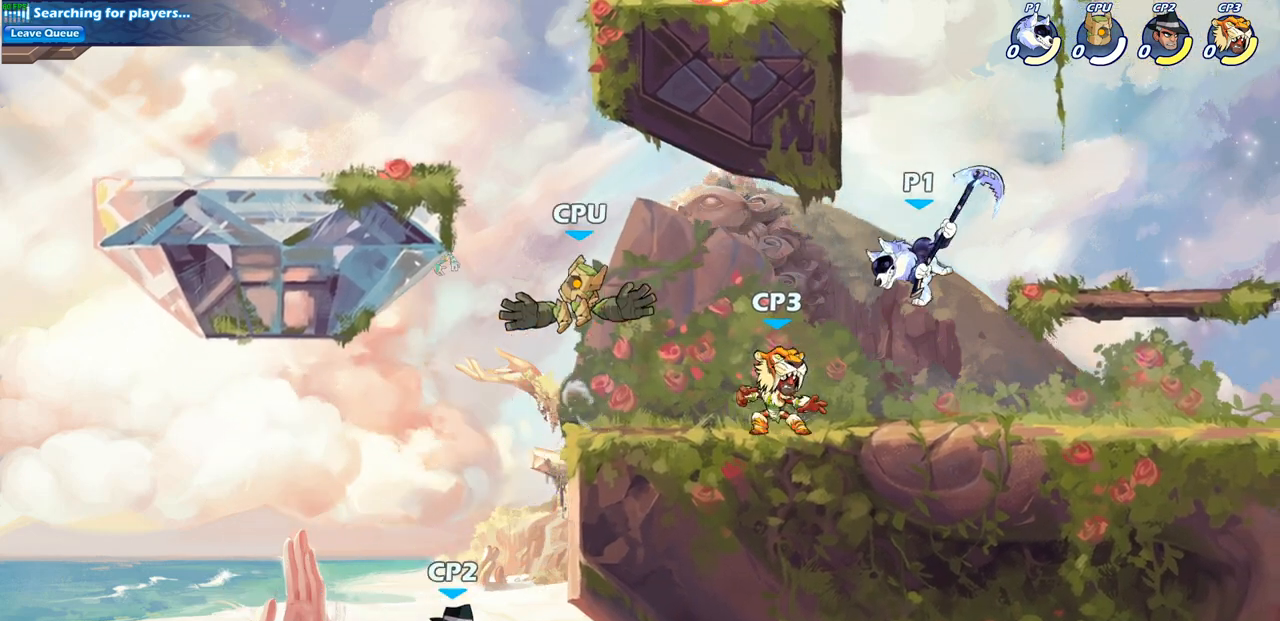
{"buttons": ["SQUARE"], "left_stick": "center", "right_stick": "center", "events": [[17, "SQUARE", "up"], [300, "left_stick", "center"], [433, "SQUARE", "down"]]}
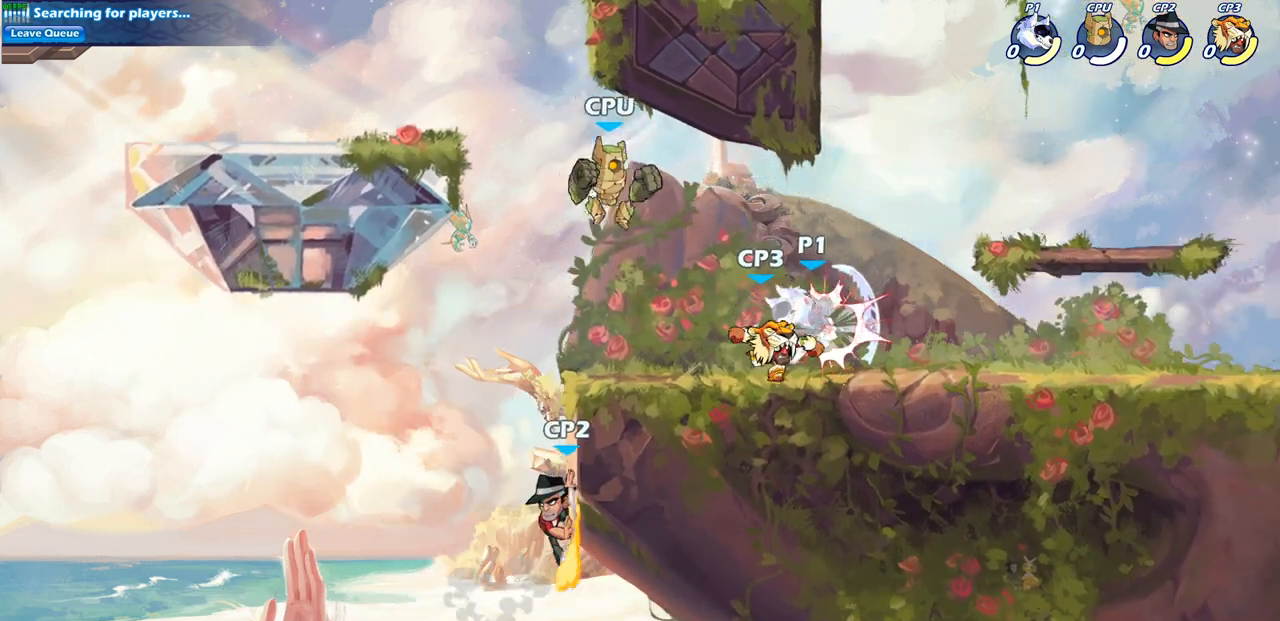
{"buttons": [], "left_stick": "right", "right_stick": "center", "events": [[17, "SQUARE", "up"], [433, "left_stick", "right"]]}
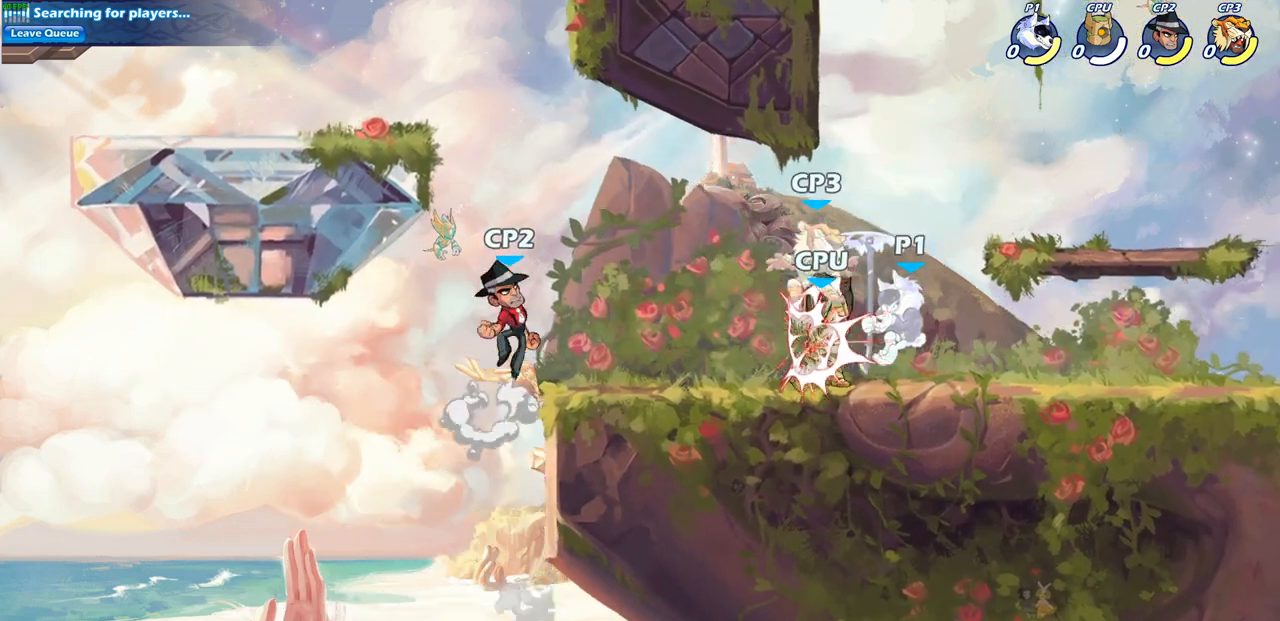
{"buttons": [], "left_stick": "left", "right_stick": "center", "events": [[283, "R2", "down"], [317, "R1", "down"], [467, "R1", "up"], [483, "R2", "up"], [500, "left_stick", "left"]]}
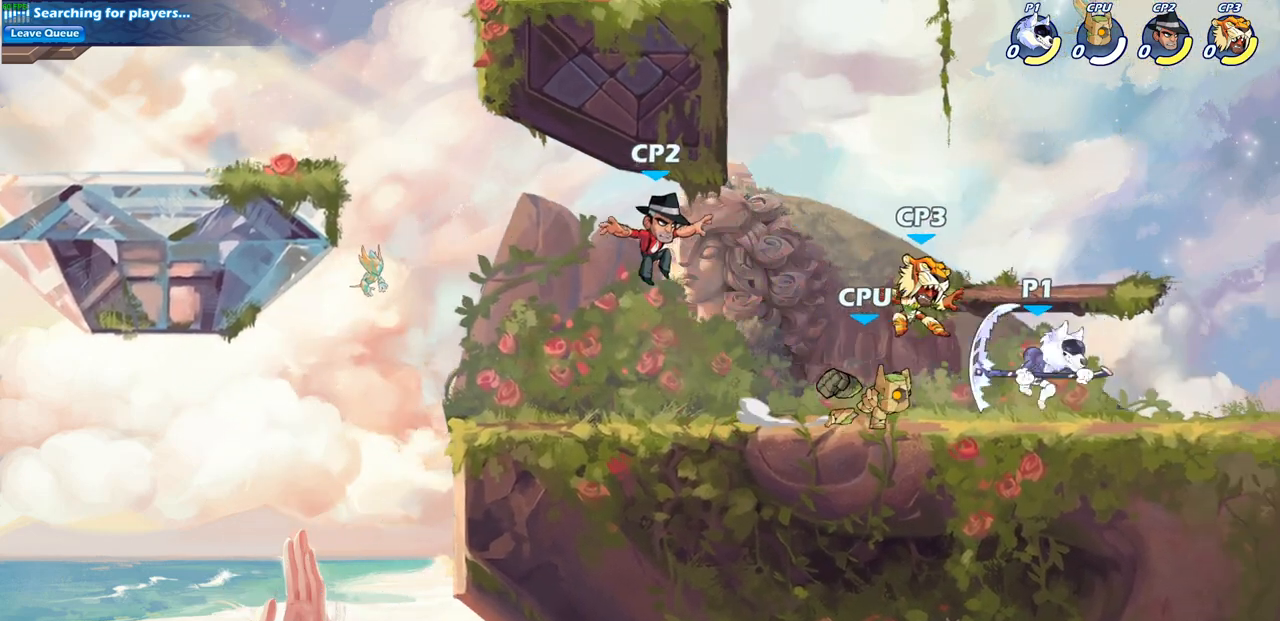
{"buttons": [], "left_stick": "left", "right_stick": "center", "events": [[67, "SQUARE", "down"], [200, "SQUARE", "up"]]}
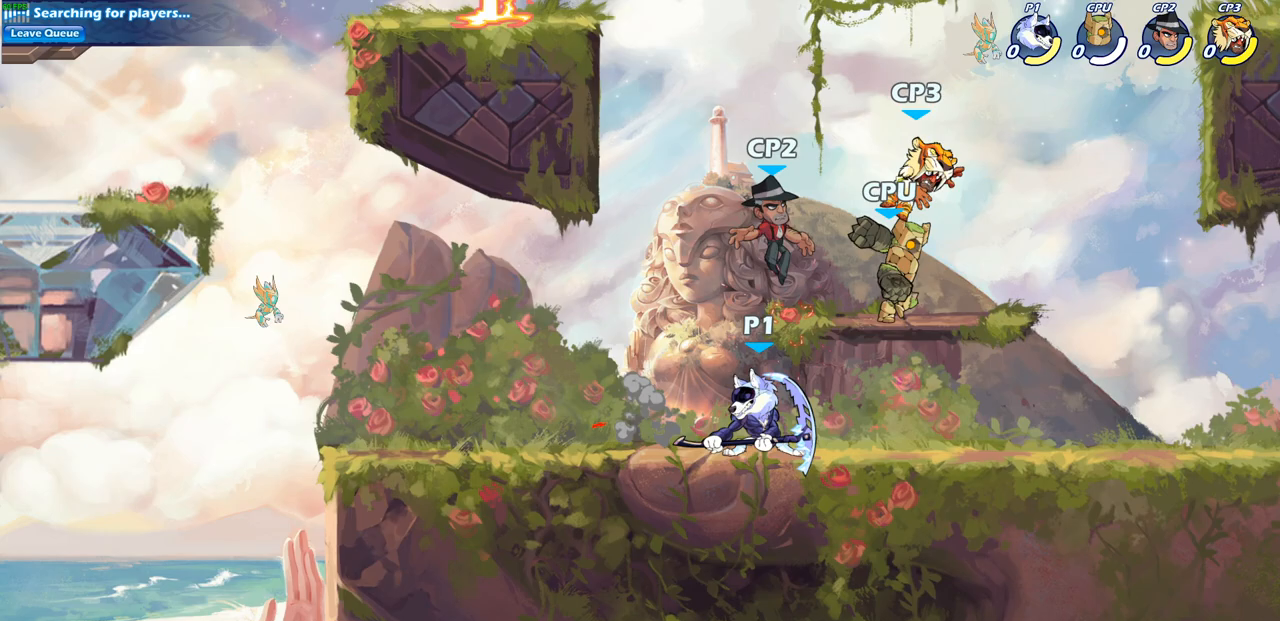
{"buttons": ["CROSS", "R2"], "left_stick": "up-right", "right_stick": "center", "events": [[283, "left_stick", "up-right"], [467, "R2", "down"], [500, "CROSS", "down"]]}
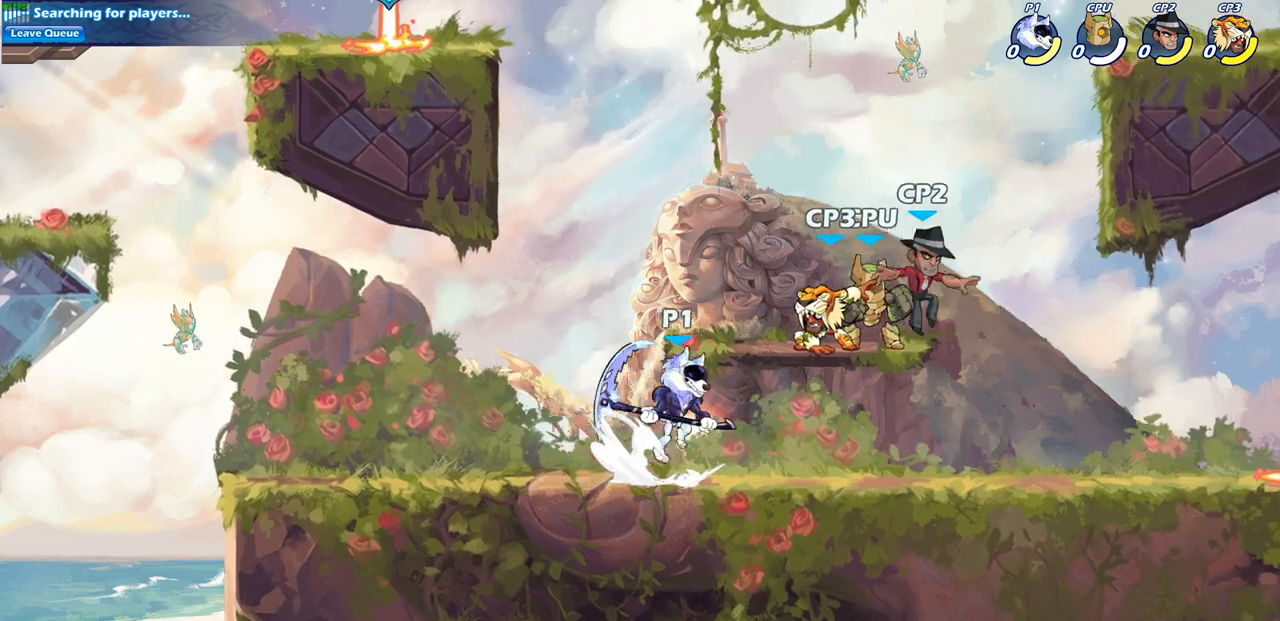
{"buttons": [], "left_stick": "left", "right_stick": "center", "events": [[17, "SQUARE", "down"], [83, "CROSS", "up"], [83, "R2", "up"], [83, "left_stick", "up-left"], [83, "right_stick", "down"], [133, "SQUARE", "up"], [133, "right_stick", "center"], [200, "left_stick", "left"]]}
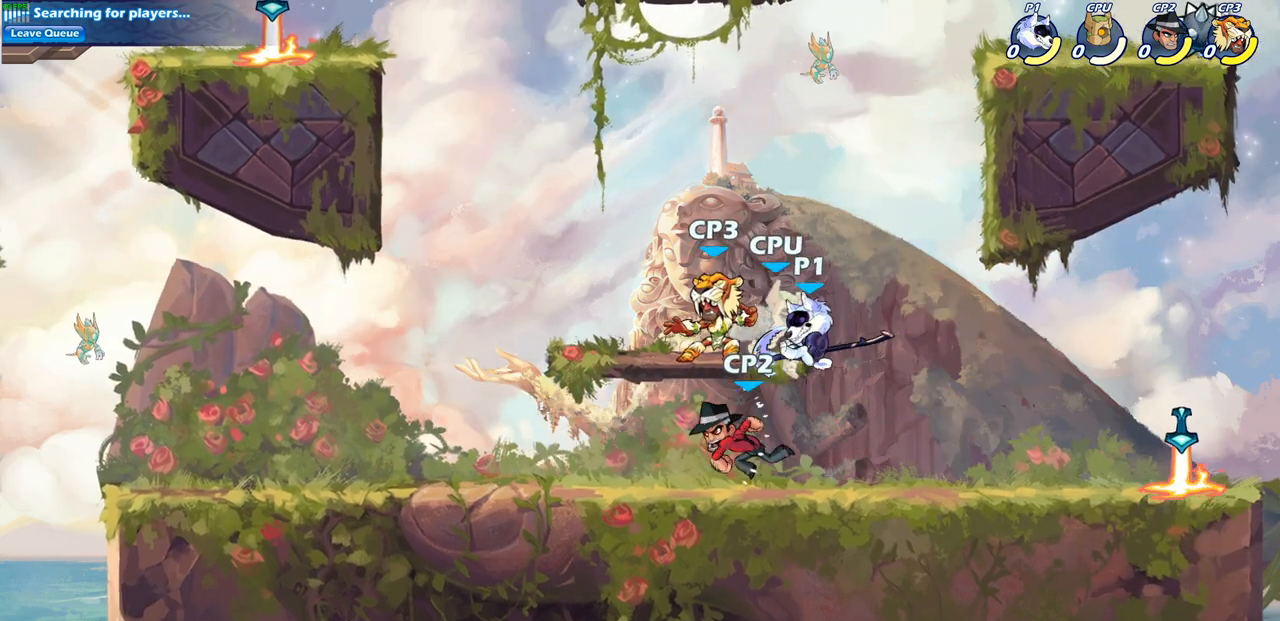
{"buttons": ["SQUARE"], "left_stick": "left", "right_stick": "center", "events": [[350, "R2", "down"], [367, "SQUARE", "down"], [400, "R1", "down"], [483, "R1", "up"], [500, "R2", "up"]]}
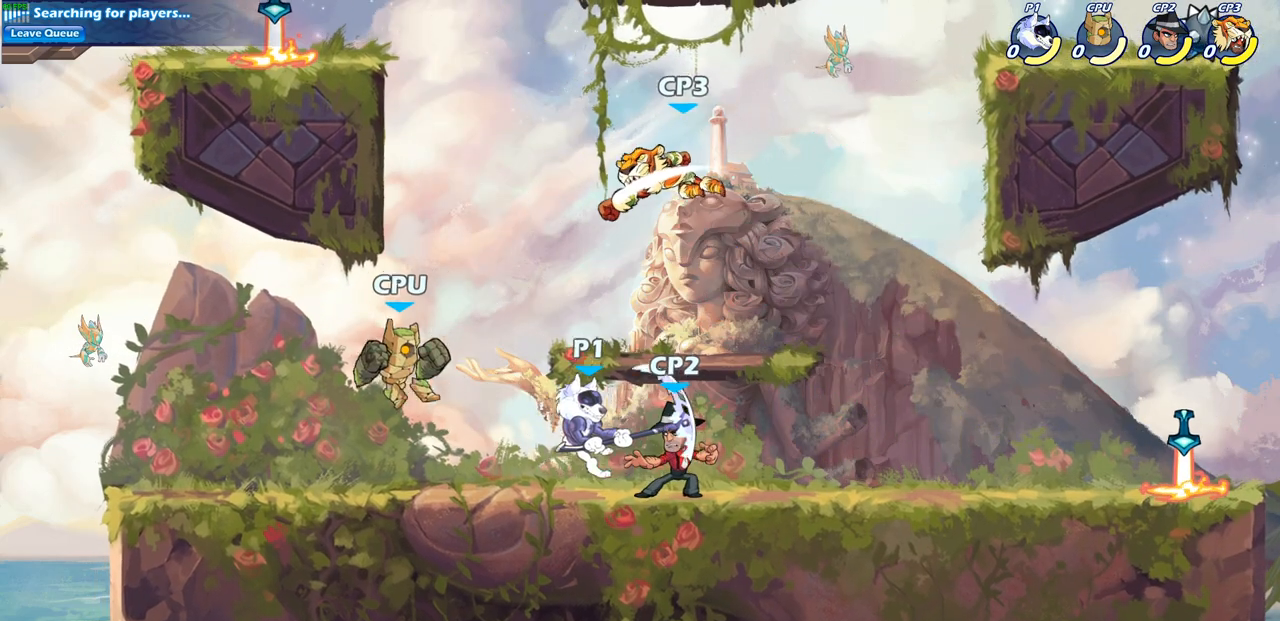
{"buttons": [], "left_stick": "left", "right_stick": "center", "events": [[33, "SQUARE", "up"]]}
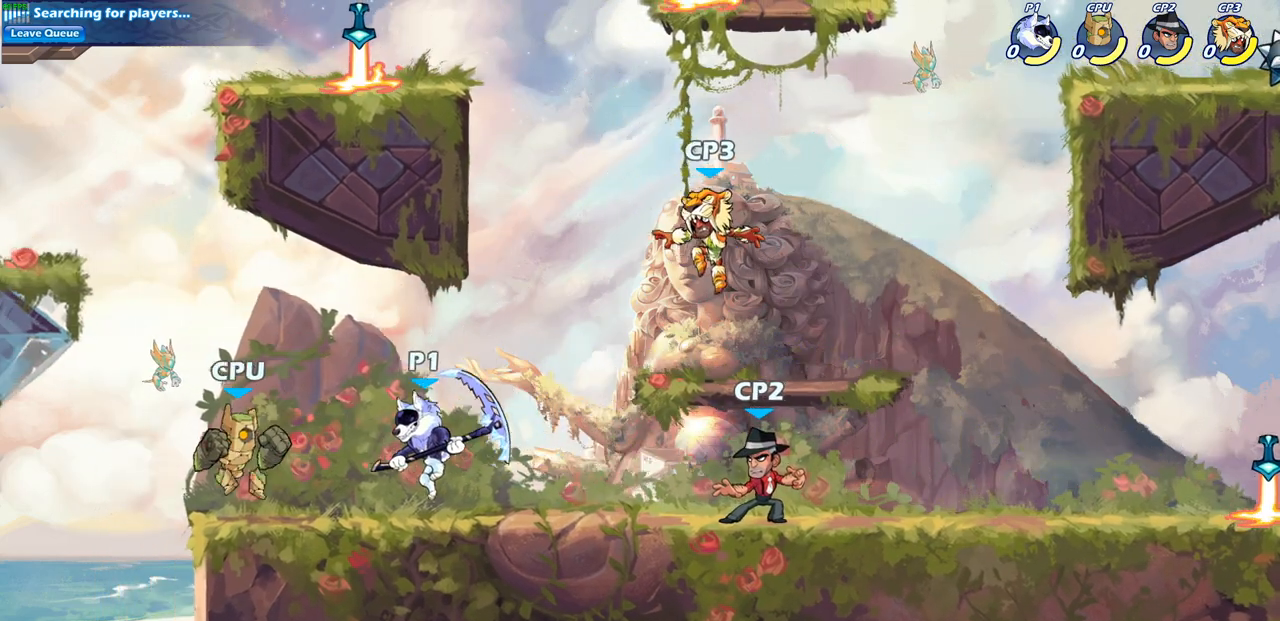
{"buttons": [], "left_stick": "center", "right_stick": "center", "events": [[50, "left_stick", "down-left"], [117, "SQUARE", "down"], [200, "SQUARE", "up"], [200, "left_stick", "center"]]}
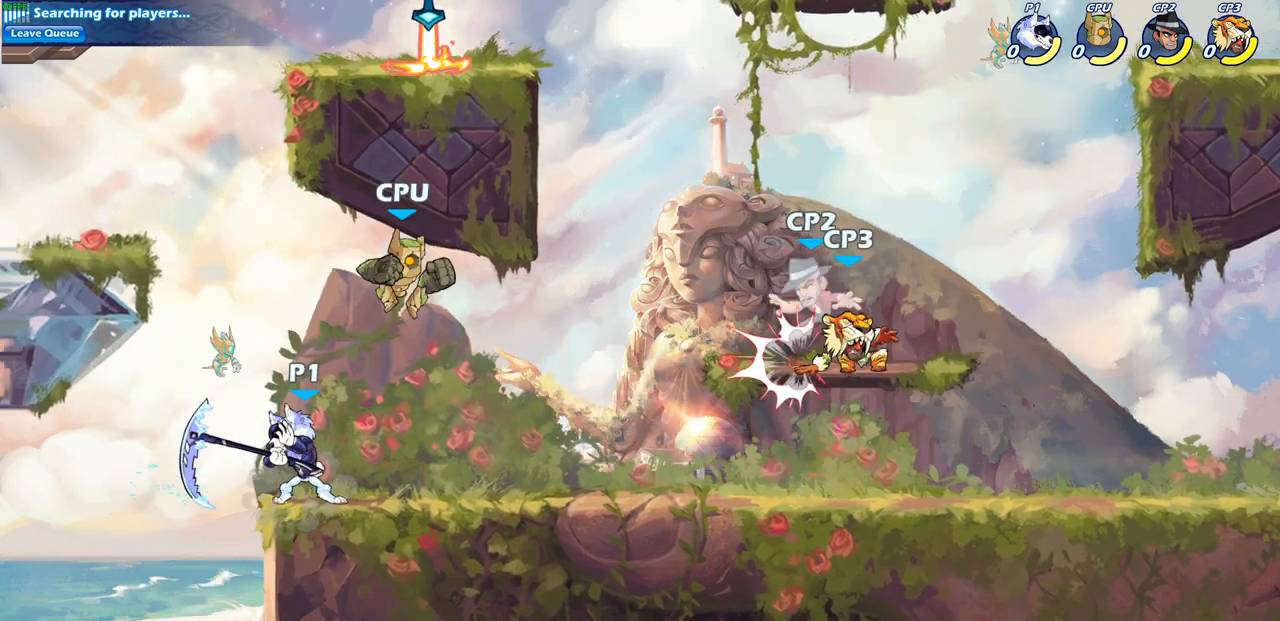
{"buttons": ["SQUARE"], "left_stick": "right", "right_stick": "center", "events": [[150, "left_stick", "right"], [350, "R1", "down"], [350, "R2", "down"], [400, "SQUARE", "down"], [500, "R1", "up"], [500, "R2", "up"]]}
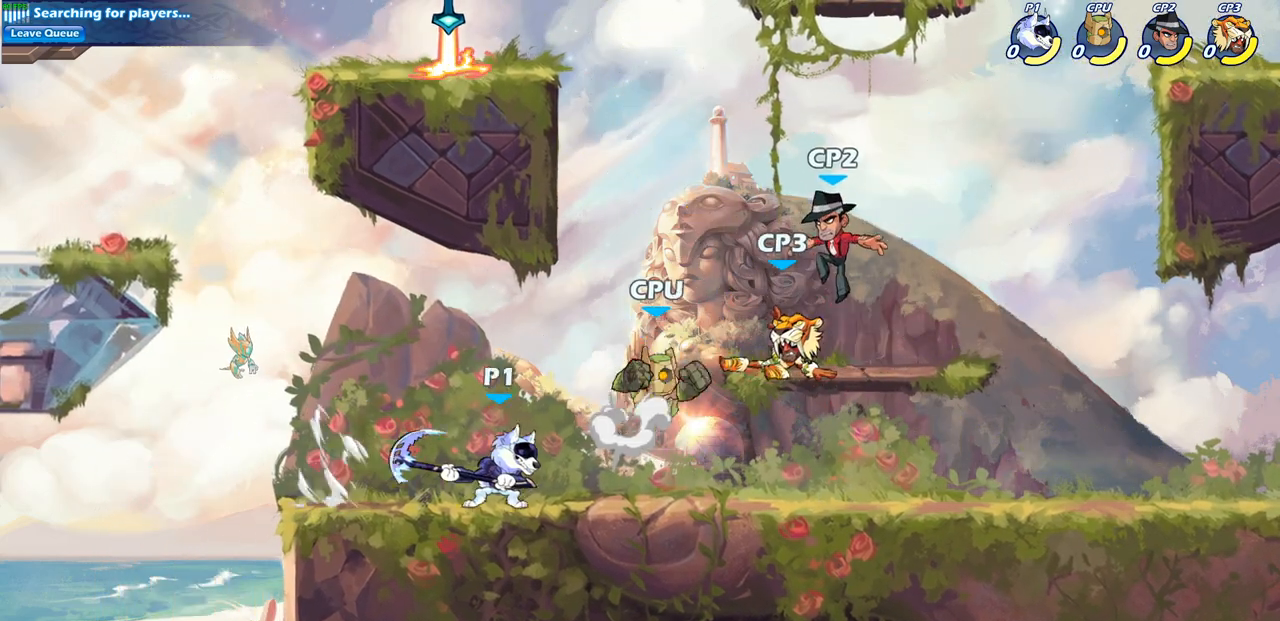
{"buttons": [], "left_stick": "center", "right_stick": "center", "events": [[50, "SQUARE", "up"], [383, "left_stick", "center"]]}
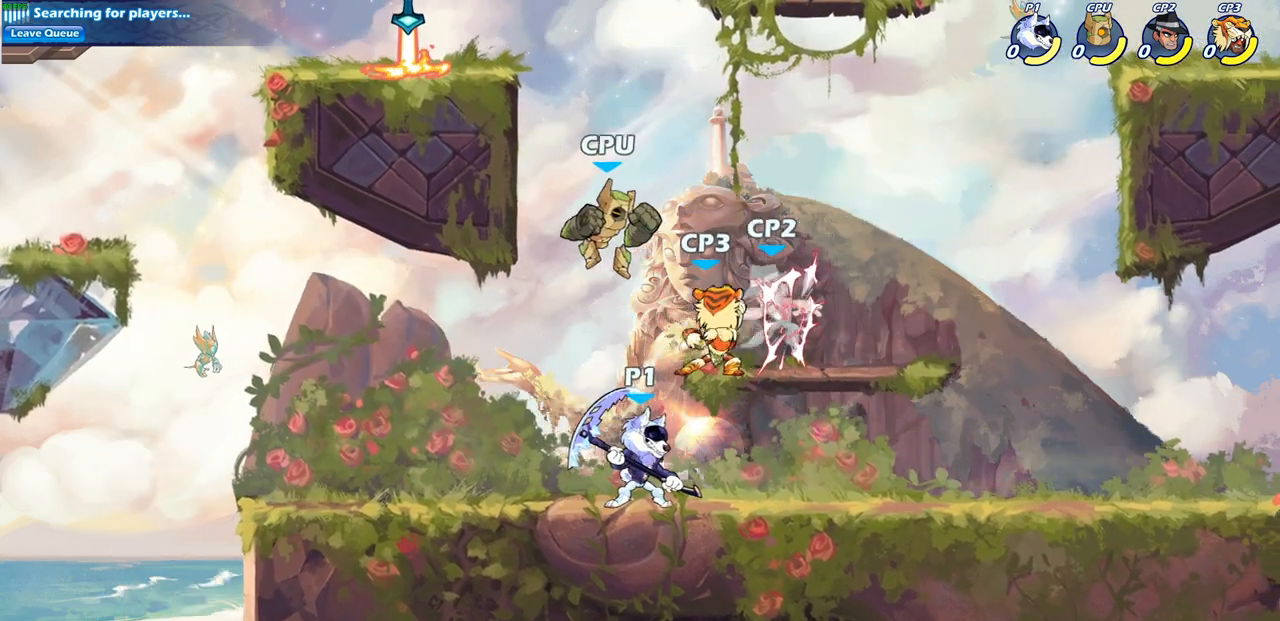
{"buttons": ["CROSS", "SQUARE"], "left_stick": "center", "right_stick": "center", "events": [[50, "SQUARE", "down"], [150, "SQUARE", "up"], [450, "CROSS", "down"], [483, "SQUARE", "down"]]}
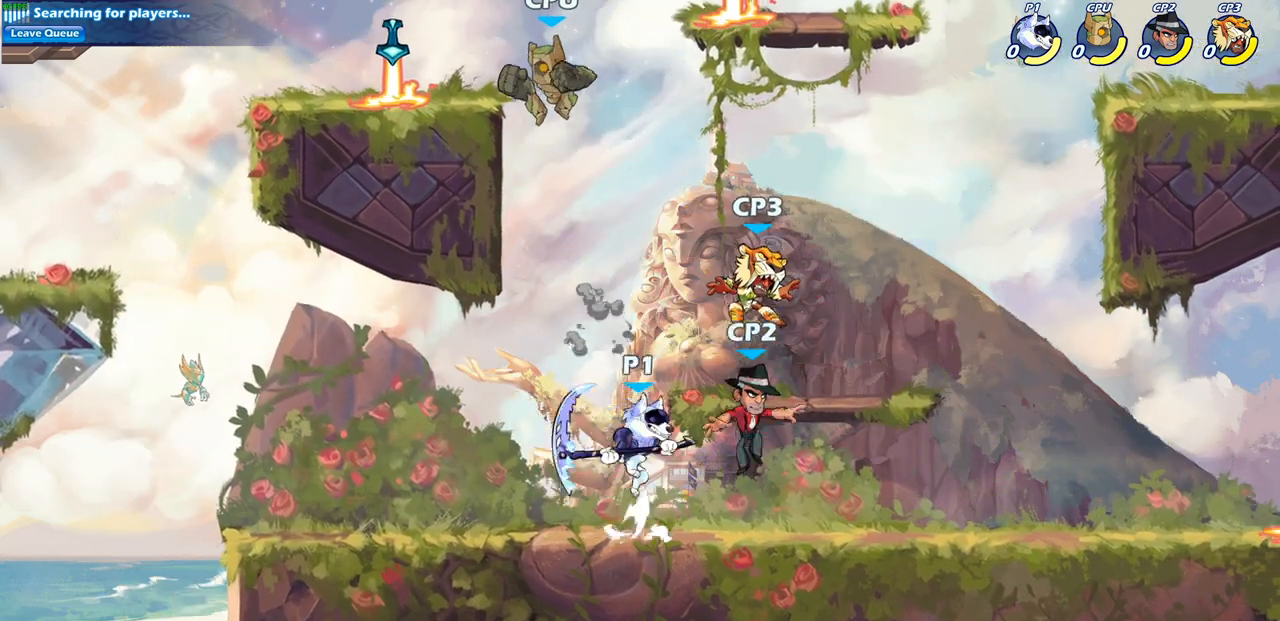
{"buttons": [], "left_stick": "right", "right_stick": "center", "events": [[83, "CROSS", "up"], [83, "SQUARE", "up"], [417, "left_stick", "right"]]}
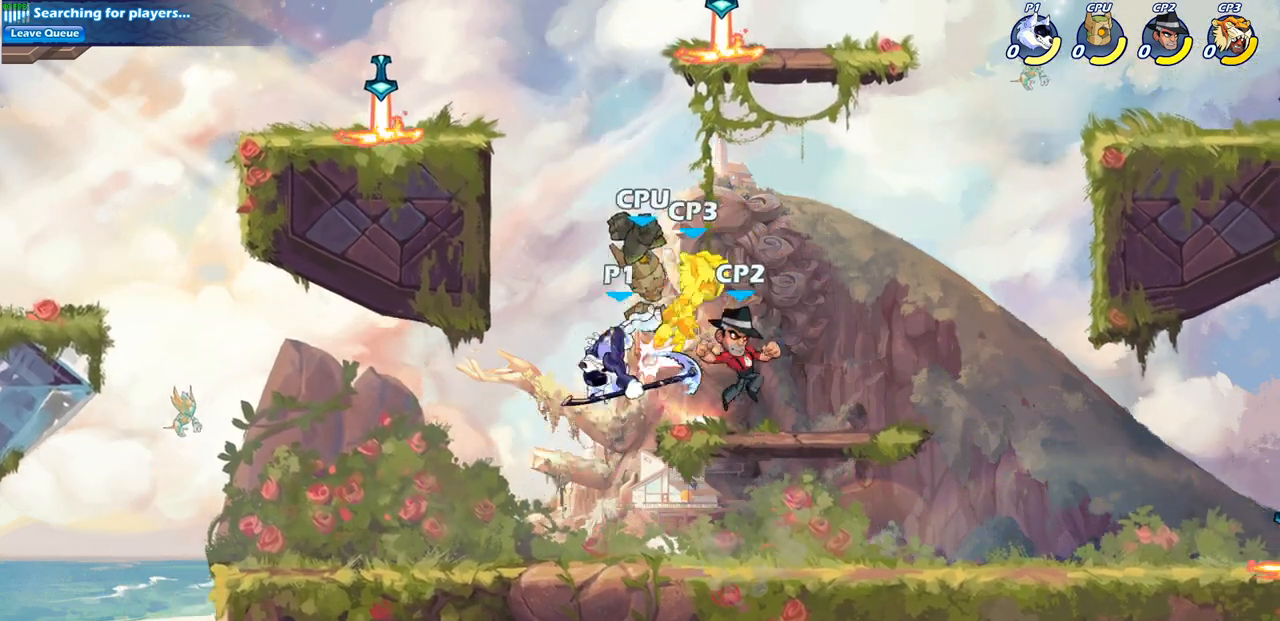
{"buttons": [], "left_stick": "up-right", "right_stick": "center", "events": [[150, "R1", "down"], [150, "R2", "down"], [167, "left_stick", "up-right"], [200, "R1", "up"], [233, "CIRCLE", "down"], [250, "R1", "down"], [317, "CIRCLE", "up"], [317, "R1", "up"], [333, "R2", "up"]]}
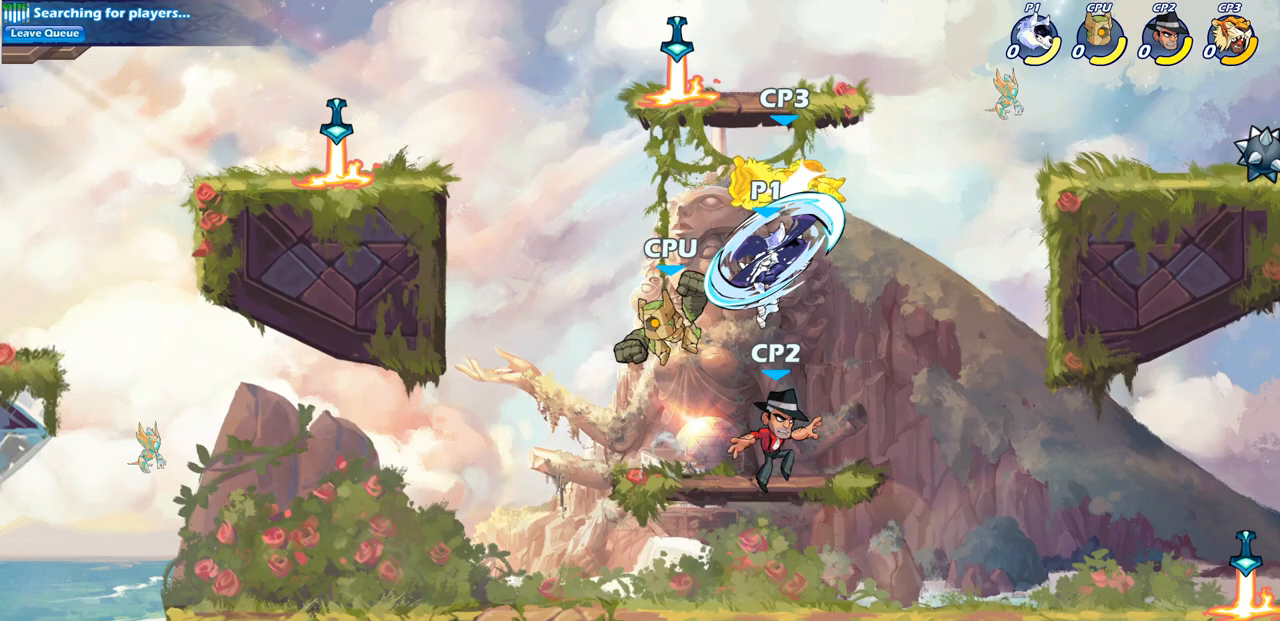
{"buttons": [], "left_stick": "up-left", "right_stick": "center", "events": [[17, "CIRCLE", "down"], [100, "CIRCLE", "up"], [483, "left_stick", "up-left"]]}
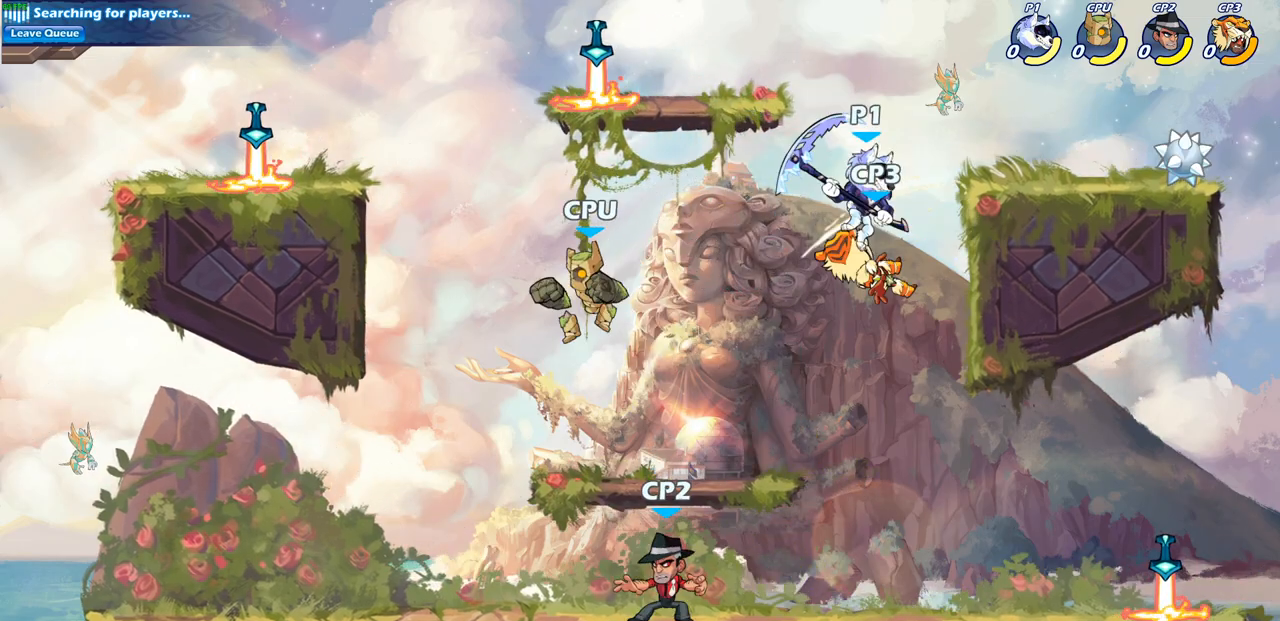
{"buttons": [], "left_stick": "left", "right_stick": "center", "events": [[33, "left_stick", "down-left"], [83, "SQUARE", "down"], [183, "left_stick", "left"], [200, "SQUARE", "up"]]}
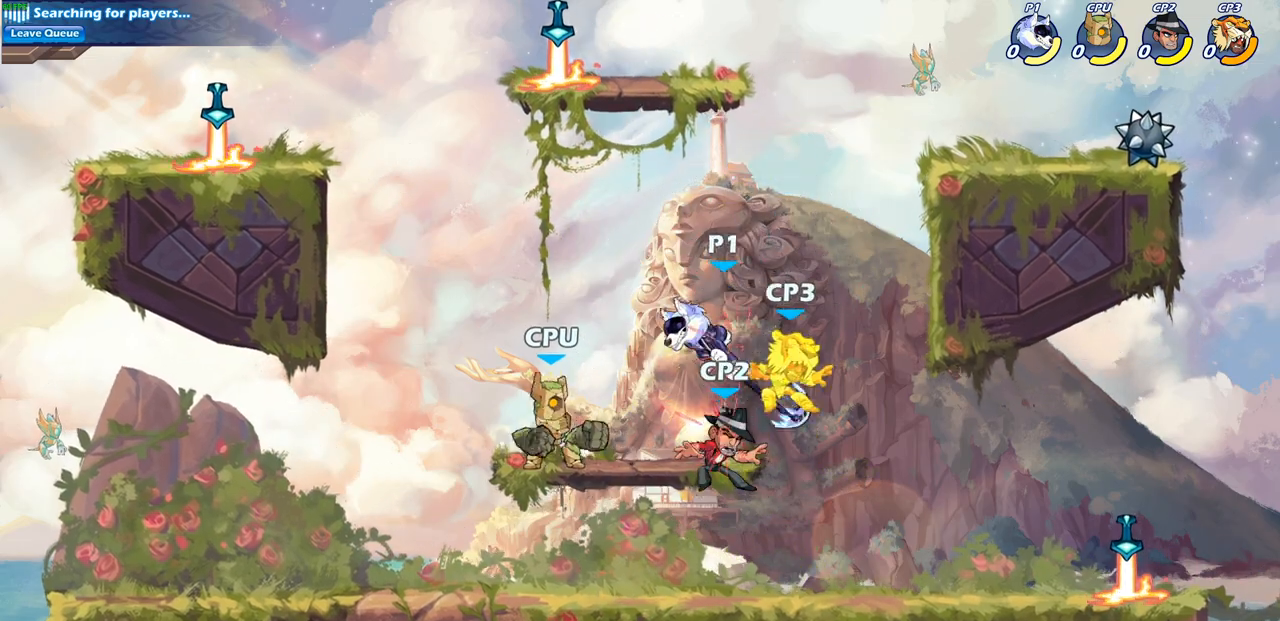
{"buttons": [], "left_stick": "down", "right_stick": "center", "events": [[333, "CROSS", "down"], [450, "CROSS", "up"], [483, "left_stick", "down"]]}
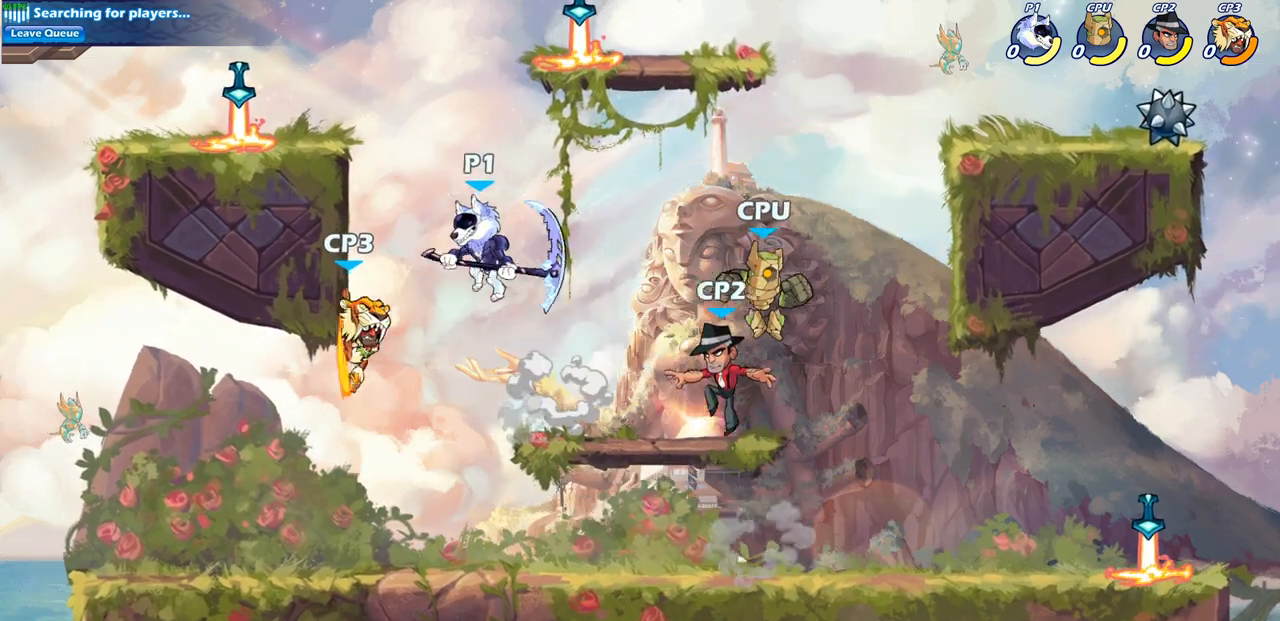
{"buttons": [], "left_stick": "center", "right_stick": "center", "events": [[83, "CIRCLE", "down"], [200, "CIRCLE", "up"], [317, "left_stick", "center"]]}
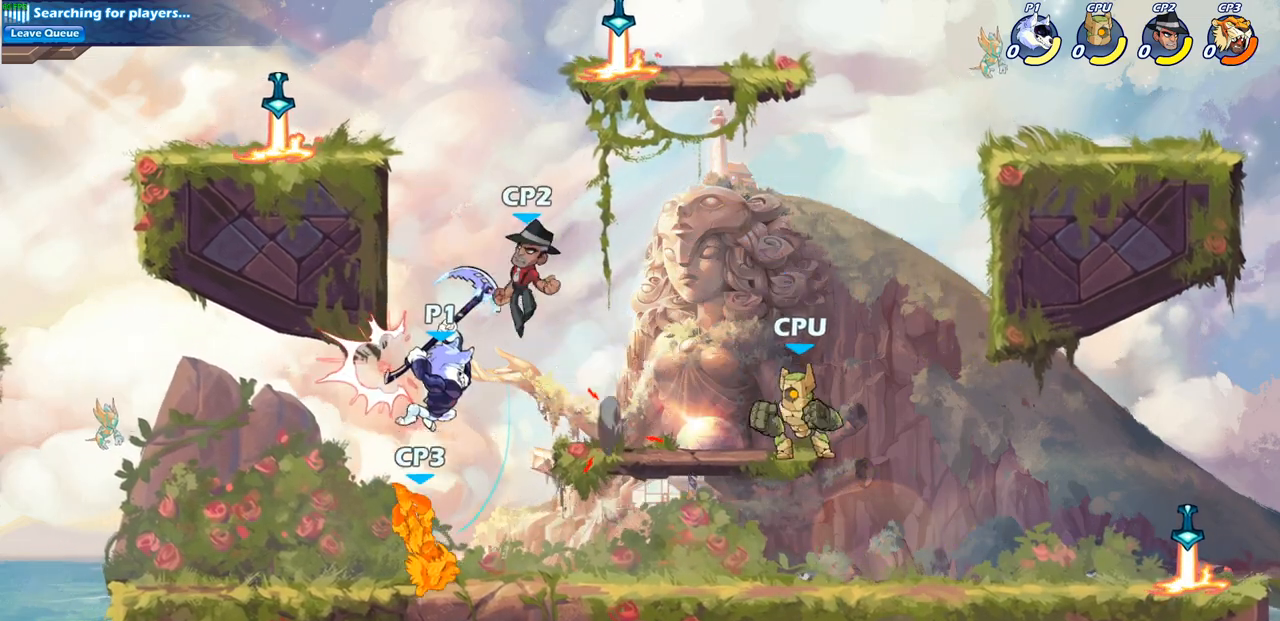
{"buttons": [], "left_stick": "left", "right_stick": "center", "events": [[217, "SQUARE", "down"], [317, "SQUARE", "up"], [383, "left_stick", "left"]]}
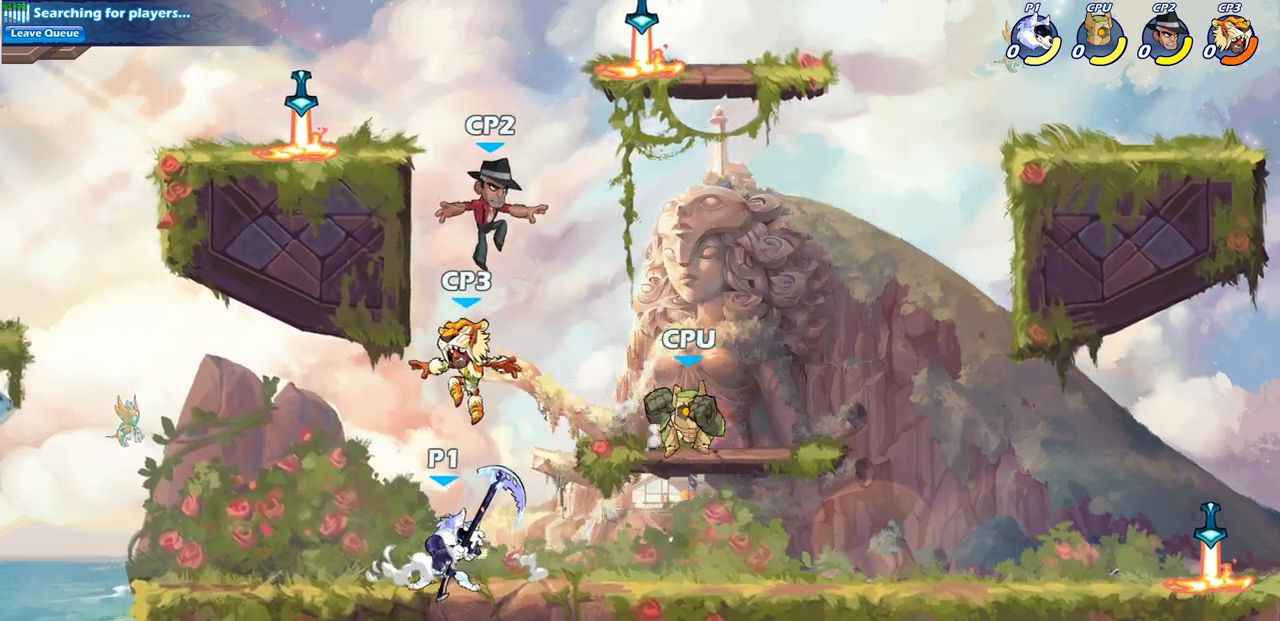
{"buttons": ["SQUARE", "R1", "R2"], "left_stick": "right", "right_stick": "center", "events": [[333, "left_stick", "right"], [433, "R1", "down"], [433, "R2", "down"], [450, "SQUARE", "down"]]}
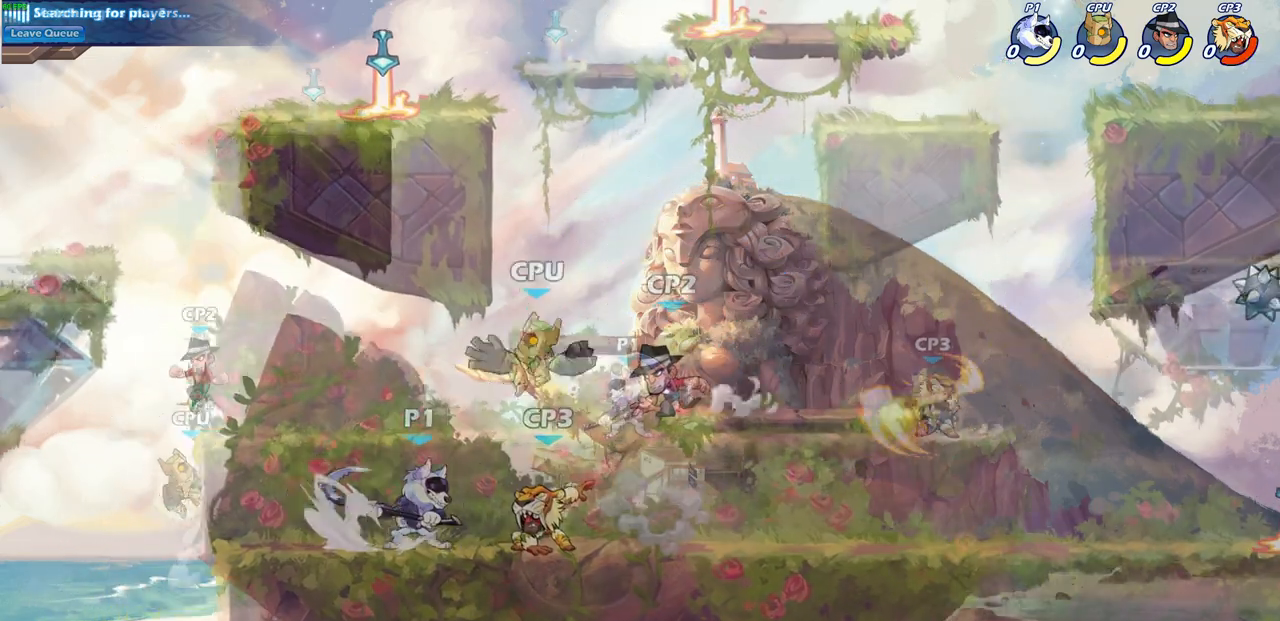
{"buttons": [], "left_stick": "center", "right_stick": "center", "events": [[33, "SQUARE", "up"], [67, "R1", "up"], [67, "R2", "up"], [100, "CIRCLE", "down"], [167, "CIRCLE", "up"], [167, "left_stick", "center"]]}